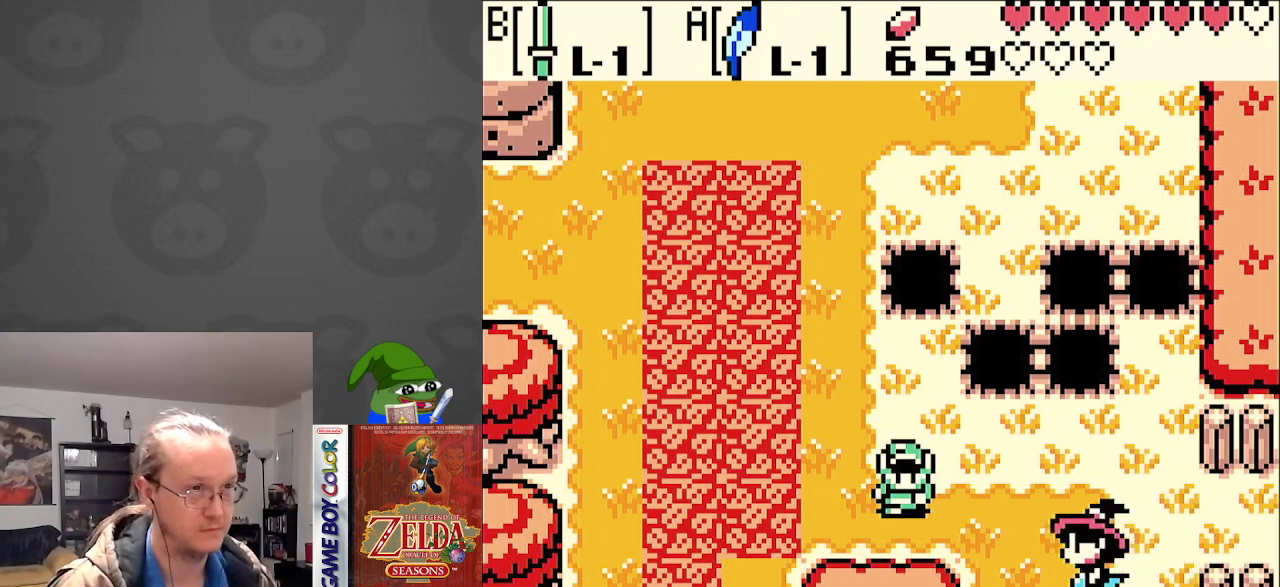
Gameplay with a controller (Nintendo layout); each line is a JSON object with the inputs held at the frame after it. "events" lists button and stick changes between this image and that frame as [ms after this image, input, new state], when the widget could be followed in between. Not read: L3 R3.
{"buttons": ["DPAD_DOWN", "DPAD_LEFT"], "events": [[83, "DPAD_DOWN", "down"], [167, "DPAD_LEFT", "up"], [317, "DPAD_LEFT", "down"]]}
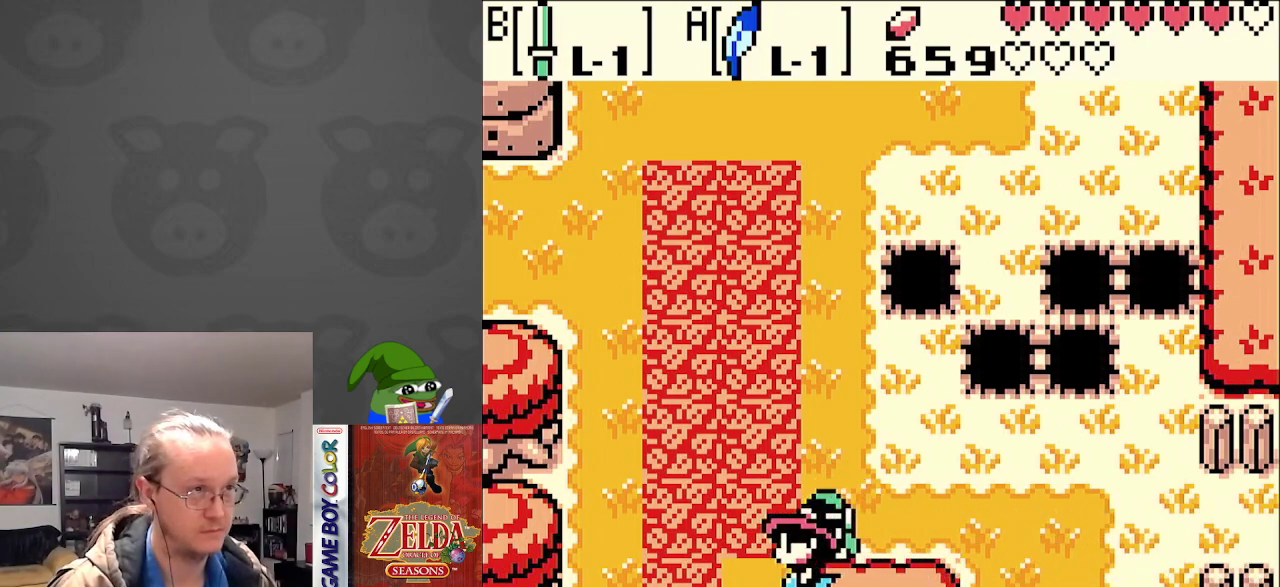
{"buttons": ["DPAD_UP"], "events": [[100, "DPAD_DOWN", "up"], [250, "DPAD_UP", "down"], [300, "DPAD_LEFT", "up"]]}
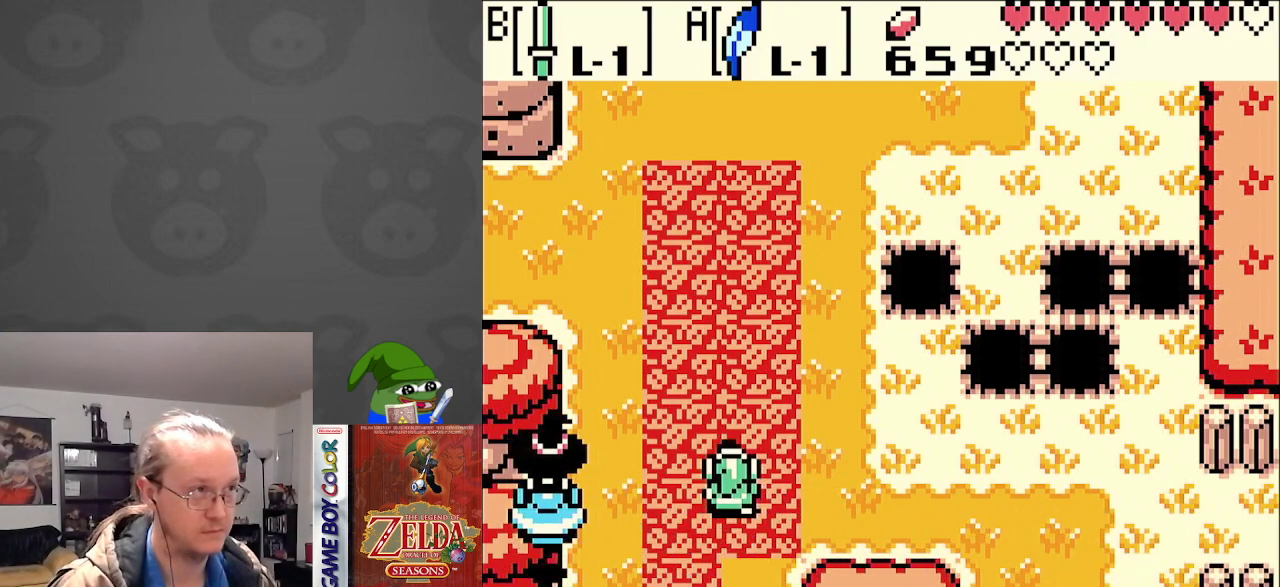
{"buttons": [], "events": [[83, "DPAD_LEFT", "down"], [367, "DPAD_LEFT", "up"], [367, "DPAD_RIGHT", "down"], [383, "DPAD_UP", "up"], [467, "DPAD_RIGHT", "up"]]}
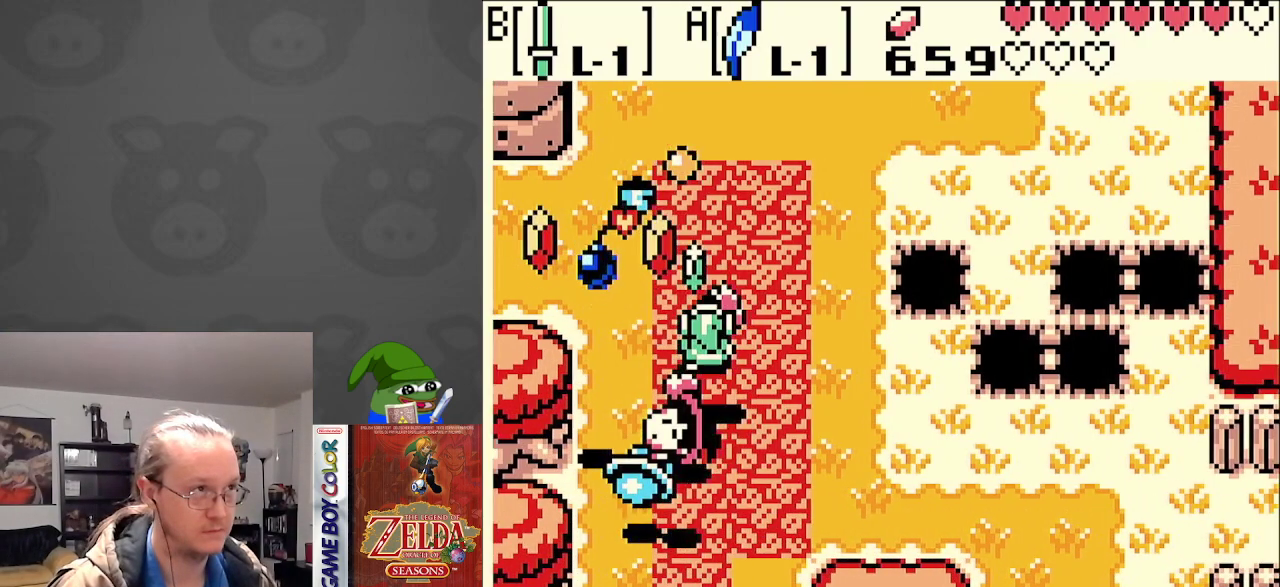
{"buttons": ["DPAD_DOWN", "DPAD_LEFT"], "events": [[267, "DPAD_DOWN", "down"], [500, "DPAD_LEFT", "down"]]}
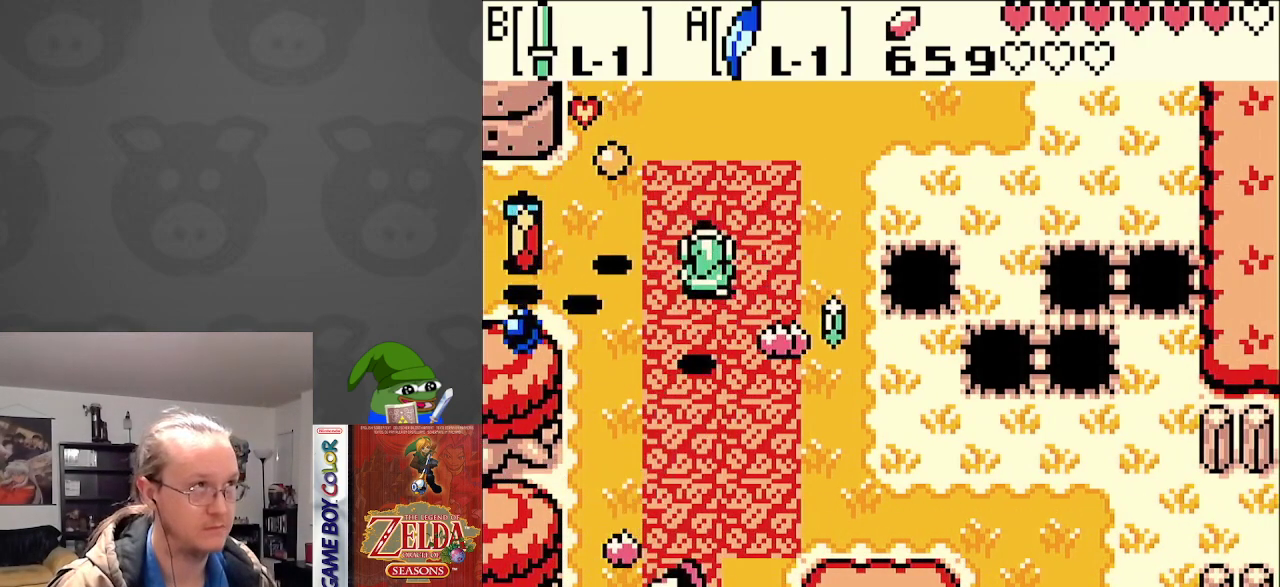
{"buttons": ["DPAD_DOWN", "DPAD_LEFT"], "events": [[100, "DPAD_DOWN", "up"], [133, "DPAD_DOWN", "down"]]}
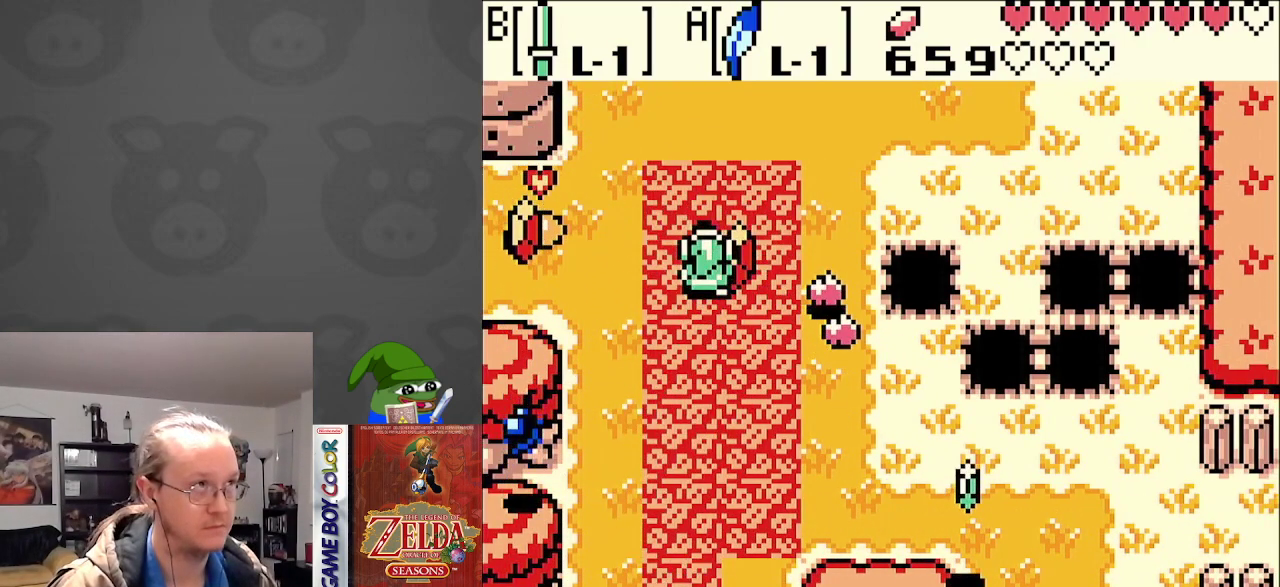
{"buttons": [], "events": [[100, "DPAD_LEFT", "up"], [200, "DPAD_DOWN", "up"], [267, "DPAD_DOWN", "down"], [300, "DPAD_DOWN", "up"]]}
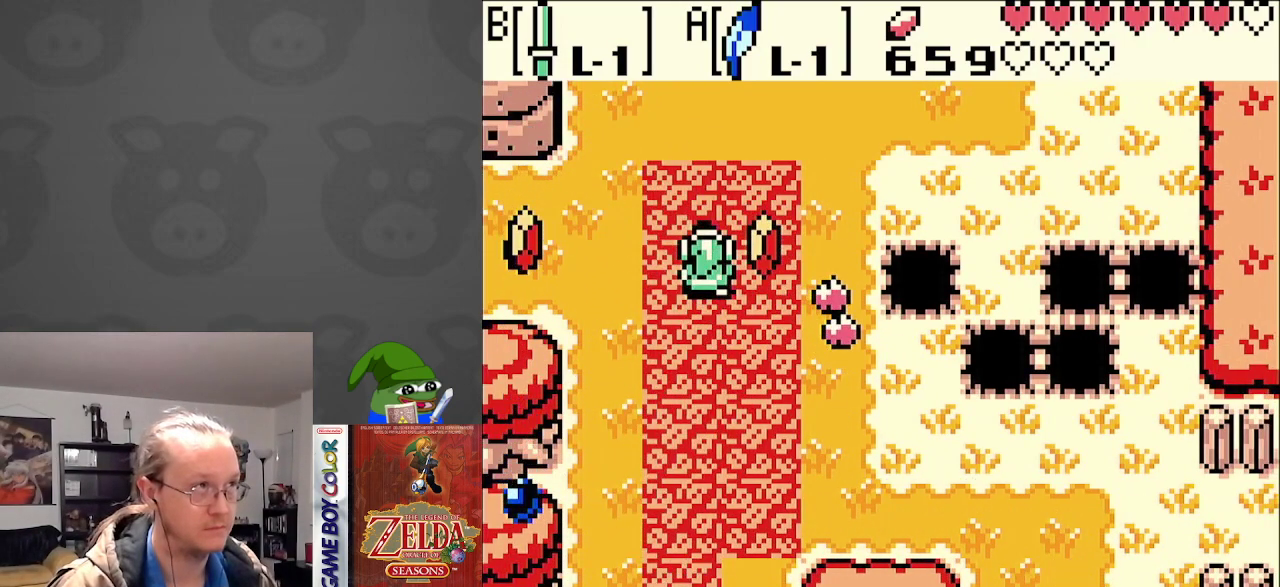
{"buttons": ["DPAD_DOWN", "DPAD_LEFT"], "events": [[267, "DPAD_DOWN", "down"], [383, "DPAD_LEFT", "down"]]}
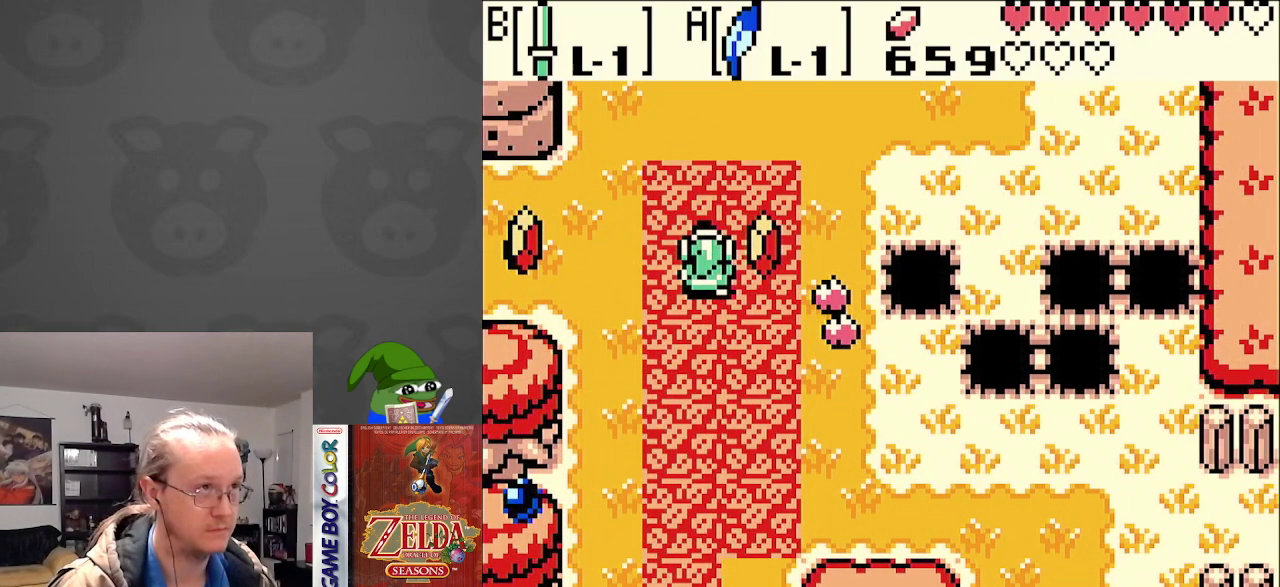
{"buttons": ["A", "DPAD_LEFT"], "events": [[133, "A", "down"], [283, "A", "up"], [433, "A", "down"], [433, "DPAD_DOWN", "up"]]}
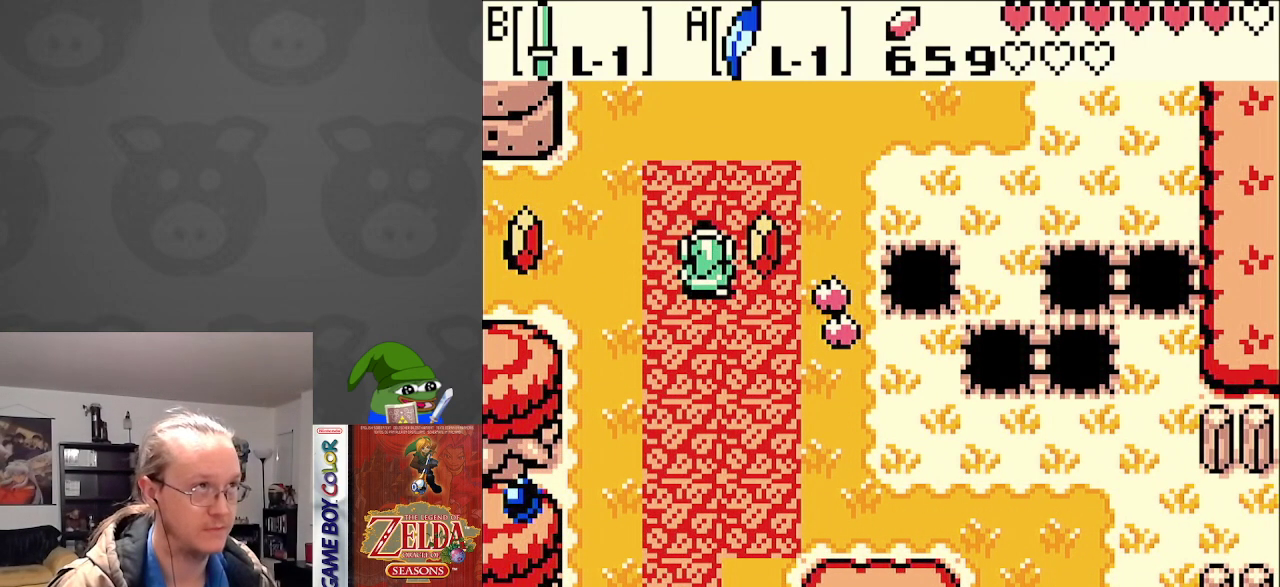
{"buttons": ["DPAD_LEFT"], "events": [[33, "A", "up"], [150, "A", "down"], [250, "A", "up"], [383, "A", "down"], [500, "A", "up"]]}
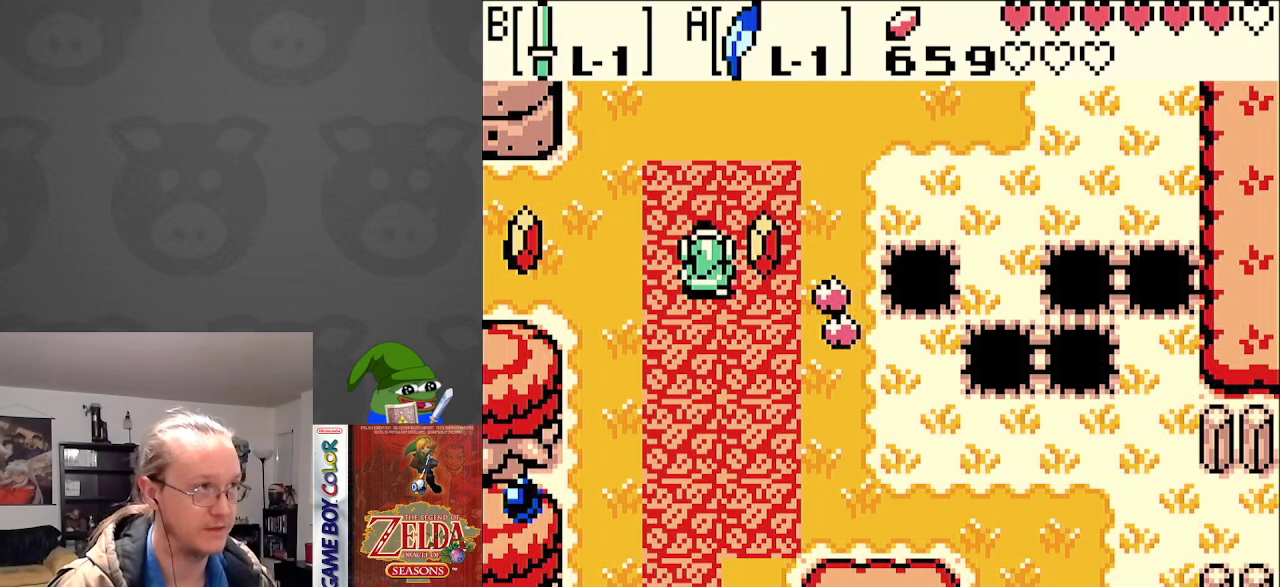
{"buttons": ["DPAD_LEFT"], "events": [[100, "A", "down"], [200, "A", "up"], [283, "A", "down"], [400, "A", "up"]]}
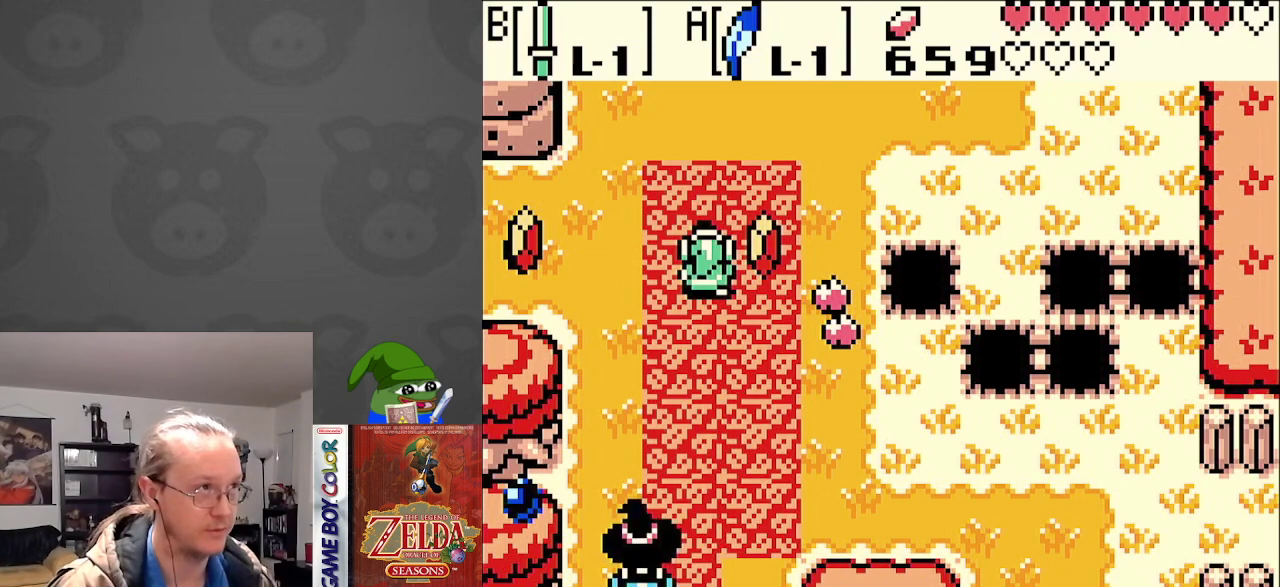
{"buttons": ["DPAD_LEFT"], "events": [[200, "A", "down"], [300, "A", "up"], [433, "A", "down"], [500, "A", "up"]]}
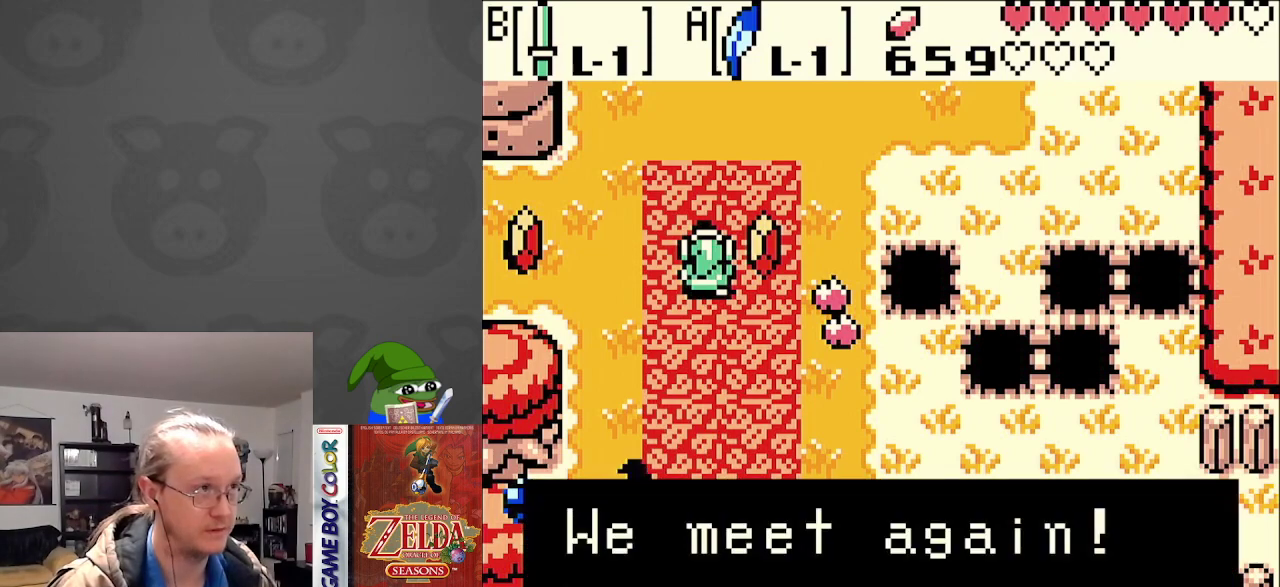
{"buttons": ["A", "DPAD_LEFT"], "events": [[100, "A", "down"], [183, "A", "up"], [283, "A", "down"], [367, "A", "up"], [450, "A", "down"]]}
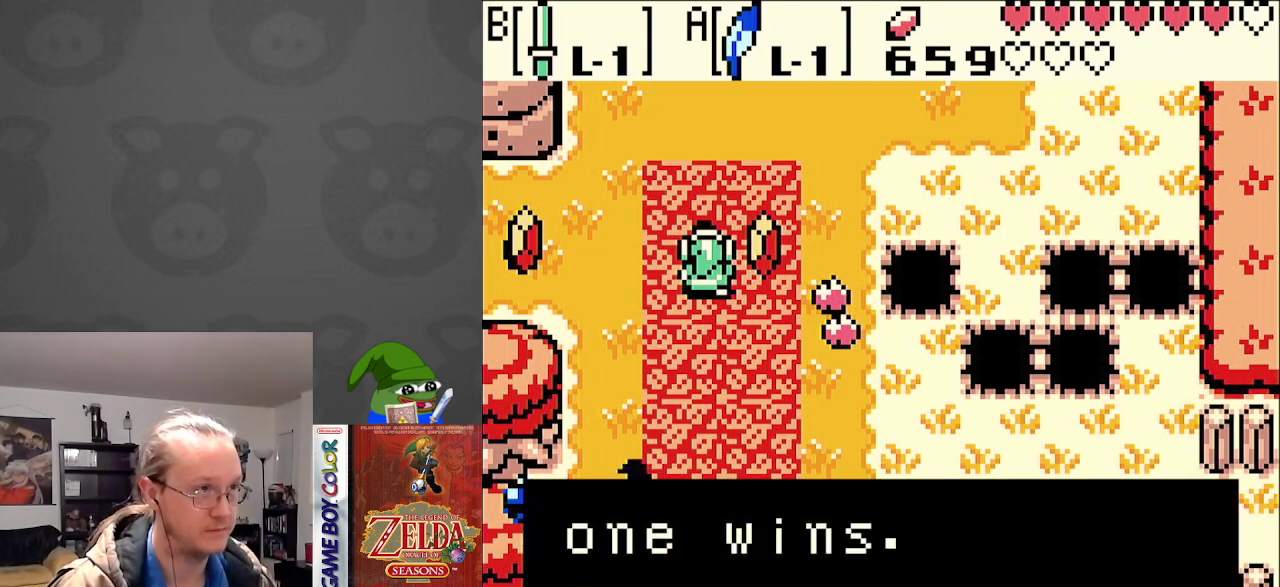
{"buttons": ["DPAD_LEFT"], "events": [[50, "A", "up"], [183, "A", "down"], [267, "A", "up"]]}
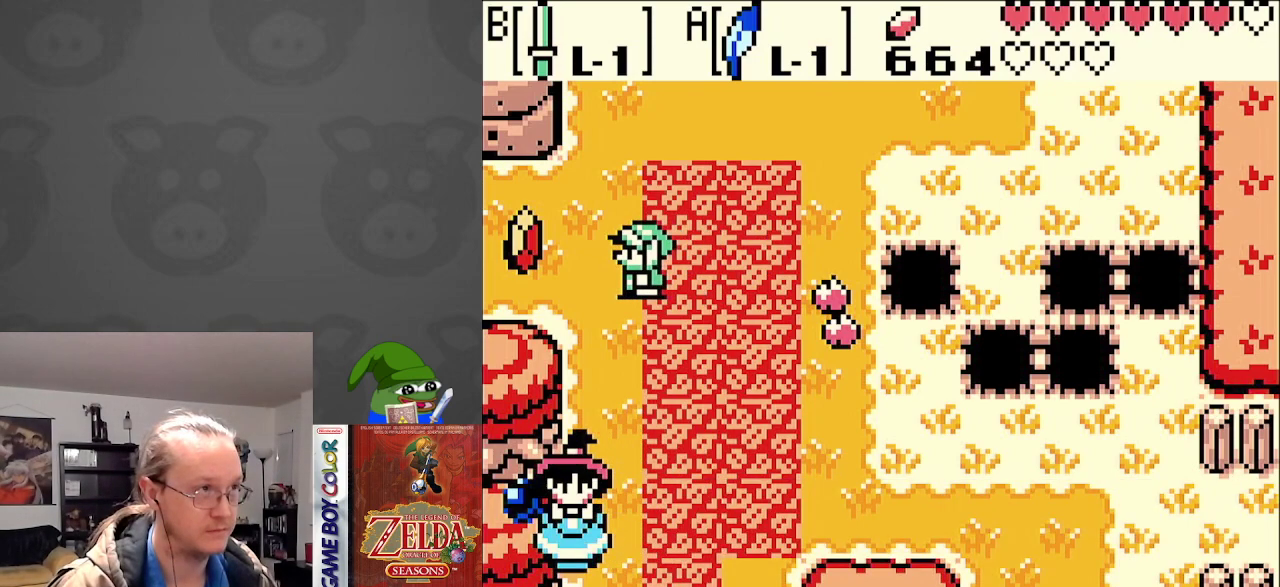
{"buttons": ["DPAD_RIGHT"], "events": [[50, "B", "down"], [183, "B", "up"], [217, "DPAD_LEFT", "up"], [233, "DPAD_DOWN", "down"], [250, "DPAD_RIGHT", "down"], [500, "DPAD_DOWN", "up"]]}
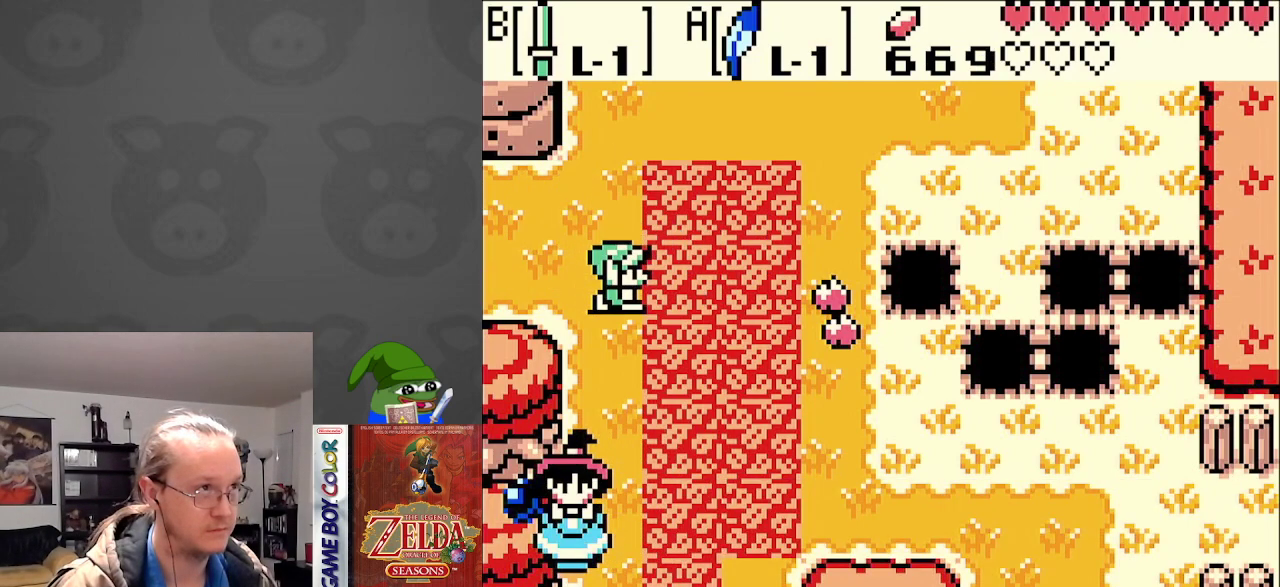
{"buttons": ["DPAD_DOWN", "DPAD_RIGHT"], "events": [[450, "B", "down"], [450, "DPAD_DOWN", "down"], [500, "B", "up"]]}
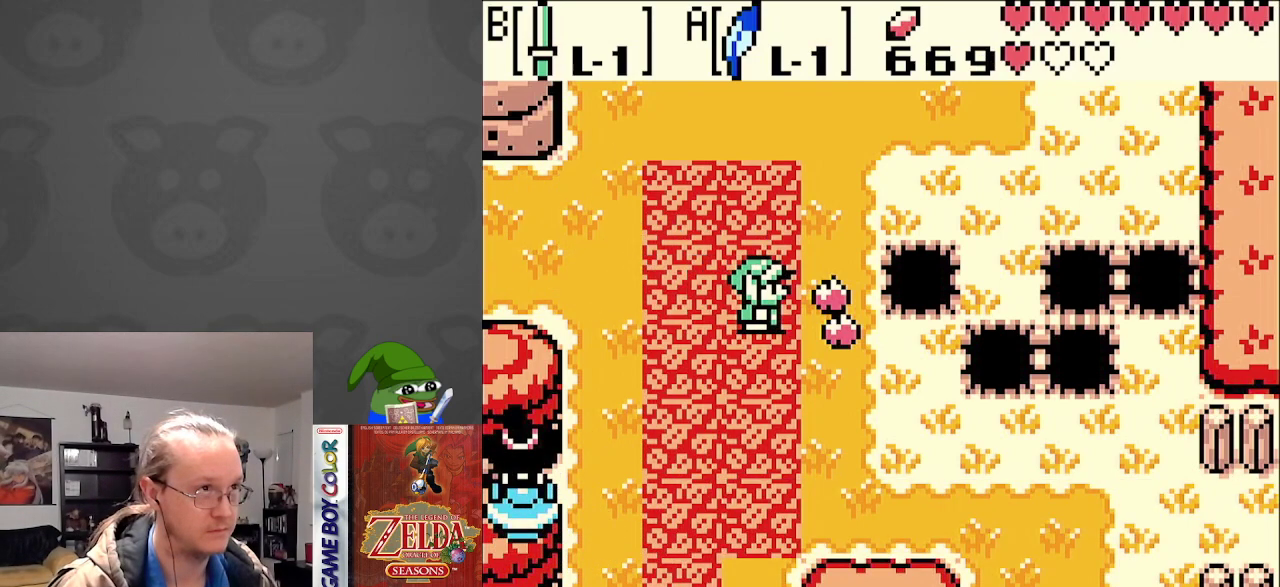
{"buttons": ["DPAD_DOWN", "DPAD_RIGHT"], "events": [[17, "DPAD_DOWN", "up"], [83, "DPAD_DOWN", "down"]]}
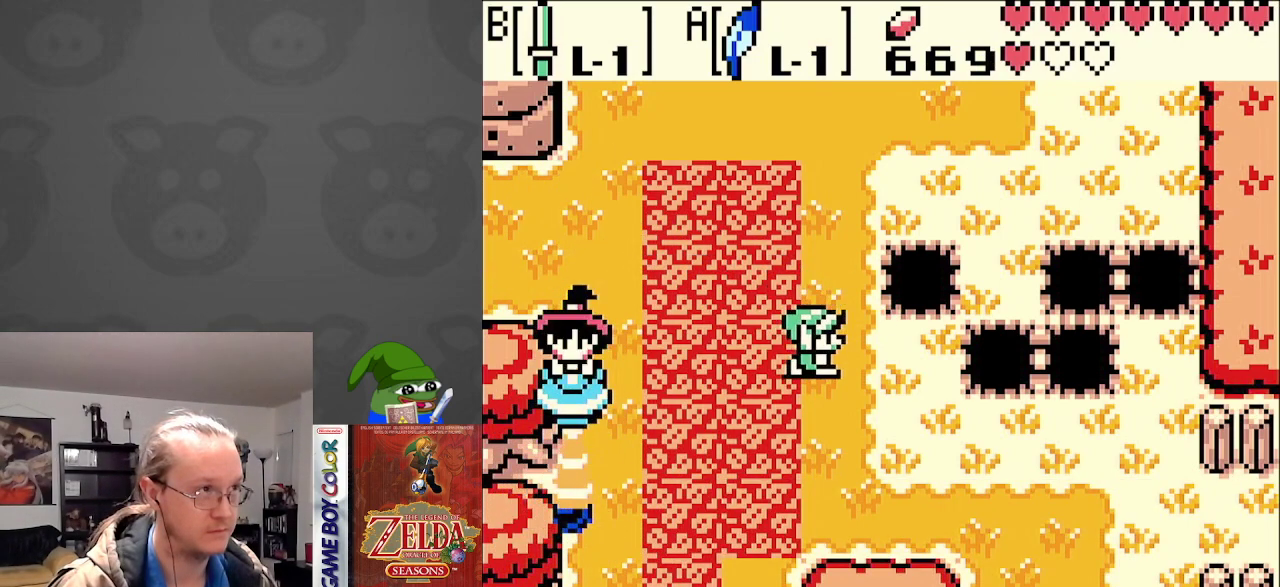
{"buttons": ["DPAD_DOWN", "DPAD_RIGHT"], "events": [[33, "DPAD_RIGHT", "up"], [133, "DPAD_RIGHT", "down"]]}
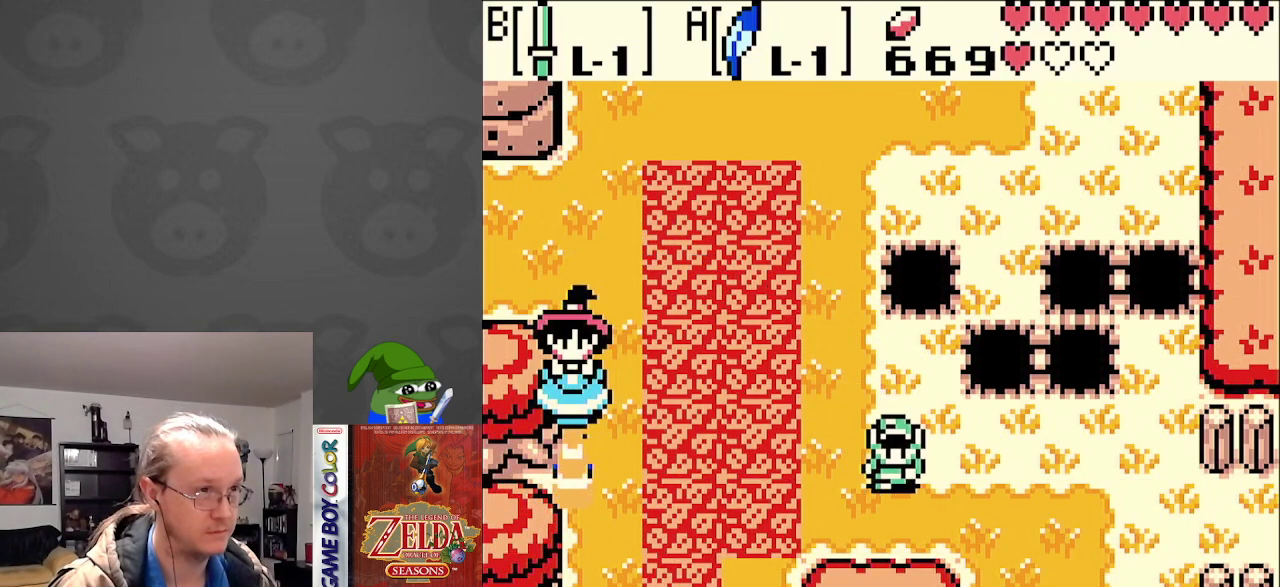
{"buttons": ["DPAD_DOWN", "DPAD_RIGHT"], "events": []}
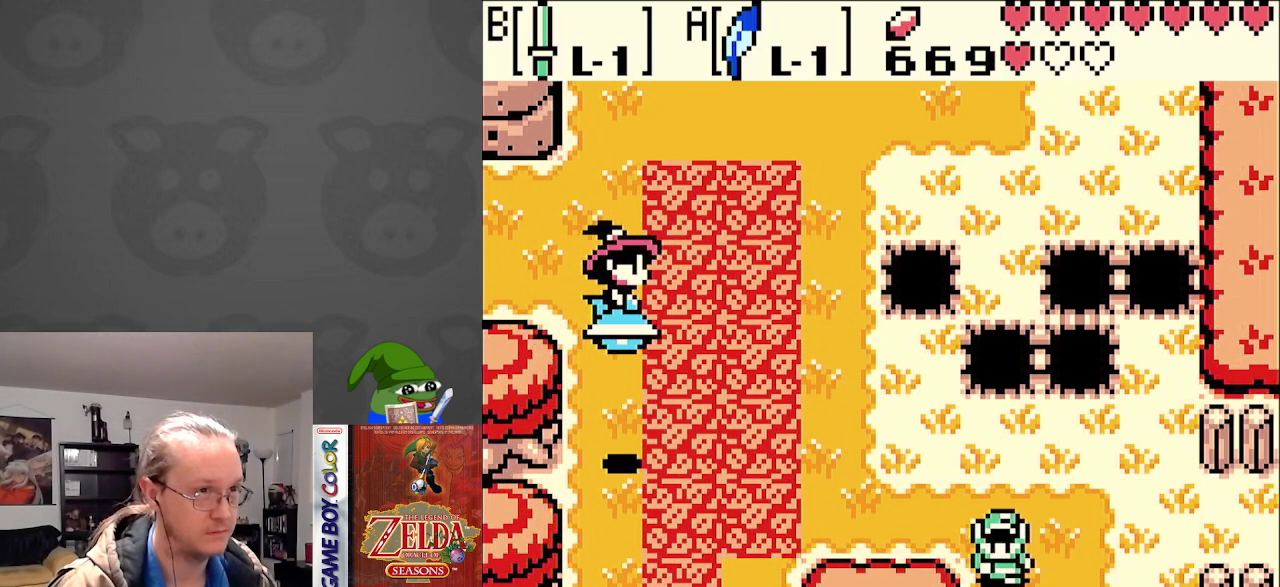
{"buttons": ["DPAD_UP"], "events": [[250, "DPAD_DOWN", "up"], [317, "DPAD_UP", "down"], [333, "DPAD_RIGHT", "up"]]}
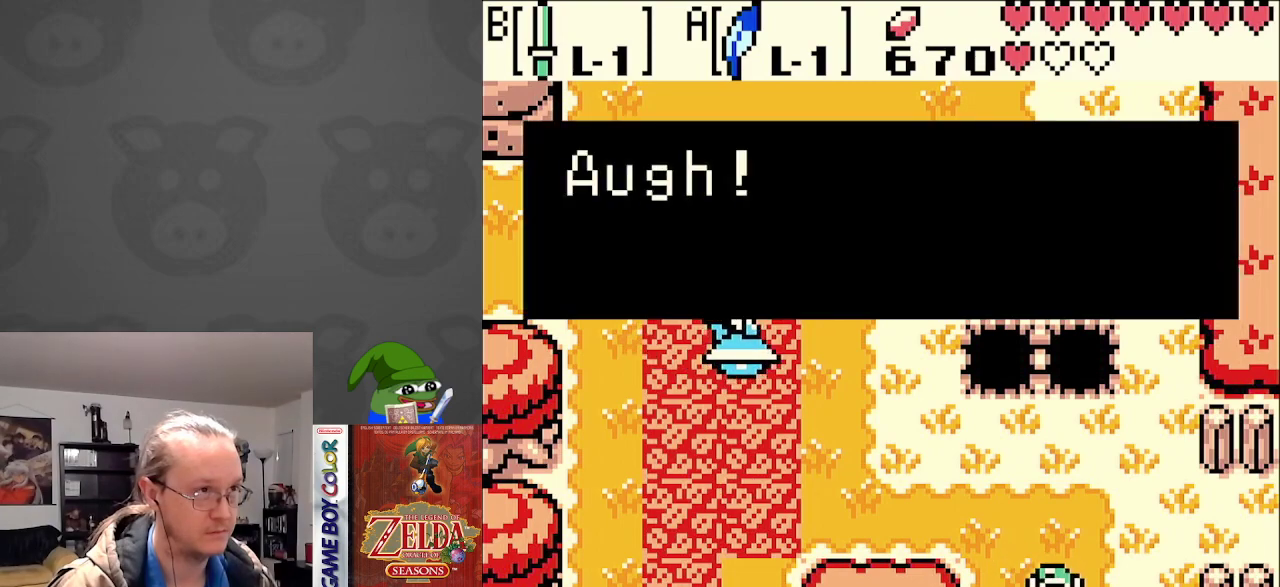
{"buttons": ["A", "DPAD_UP", "DPAD_LEFT"], "events": [[117, "A", "down"], [250, "A", "up"], [333, "A", "down"], [417, "A", "up"], [467, "DPAD_LEFT", "down"], [500, "A", "down"]]}
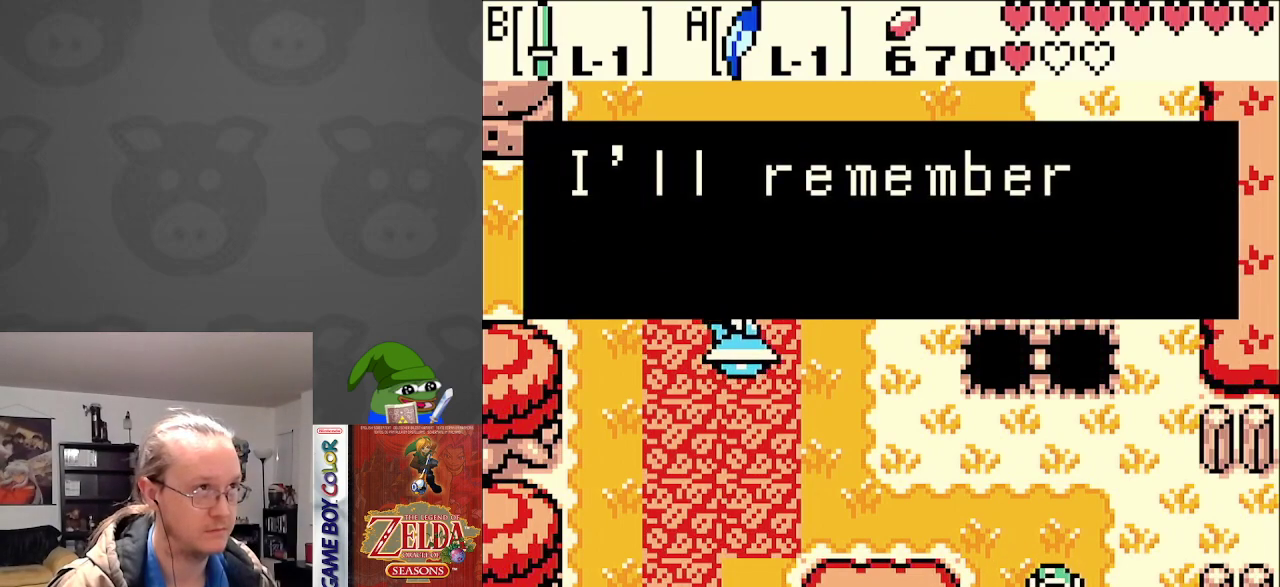
{"buttons": ["DPAD_UP", "DPAD_LEFT"], "events": [[100, "A", "up"], [217, "A", "down"], [283, "A", "up"]]}
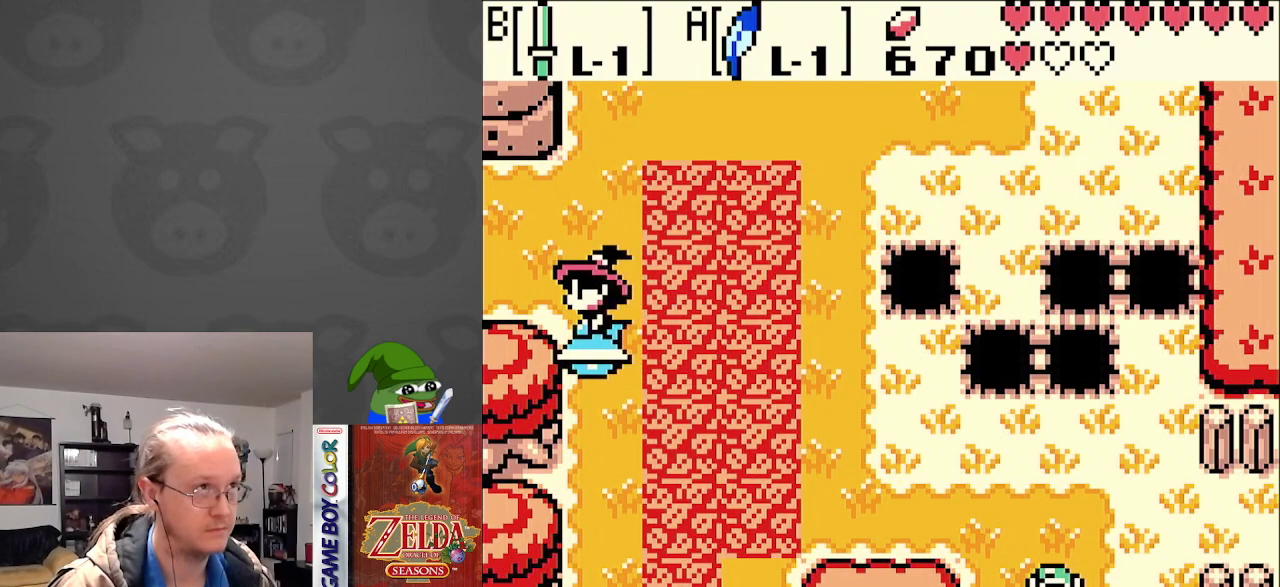
{"buttons": ["DPAD_UP", "DPAD_LEFT"], "events": [[33, "DPAD_LEFT", "up"], [417, "DPAD_LEFT", "down"]]}
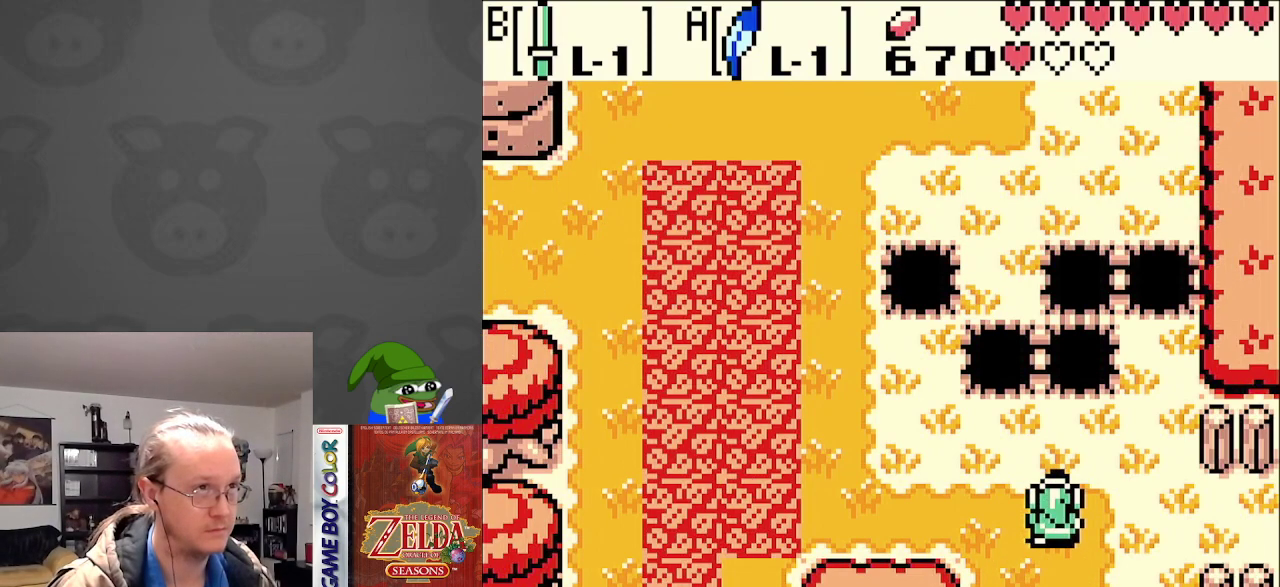
{"buttons": ["DPAD_UP"], "events": [[233, "DPAD_LEFT", "up"], [317, "A", "down"], [467, "A", "up"]]}
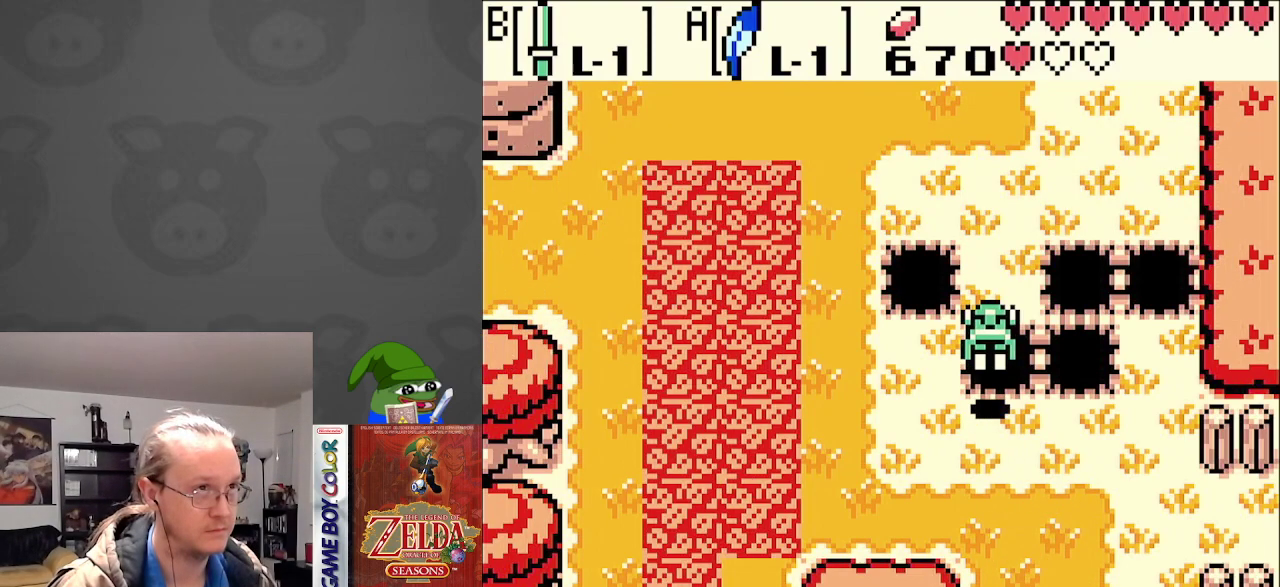
{"buttons": ["DPAD_UP"], "events": []}
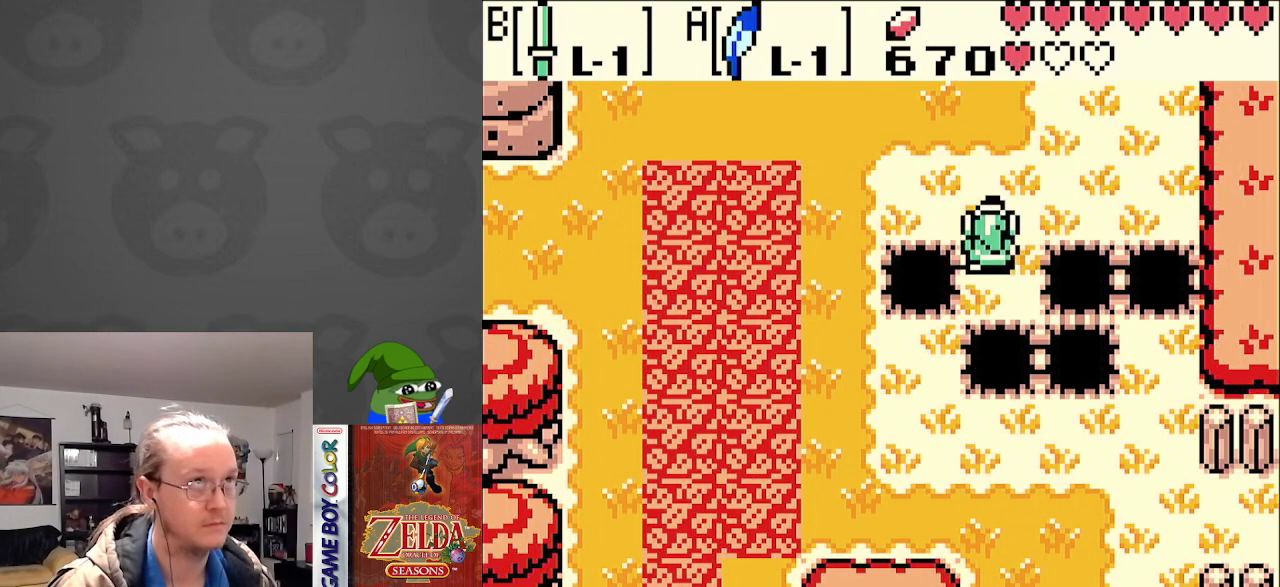
{"buttons": ["DPAD_UP"], "events": [[200, "DPAD_LEFT", "down"], [283, "DPAD_LEFT", "up"]]}
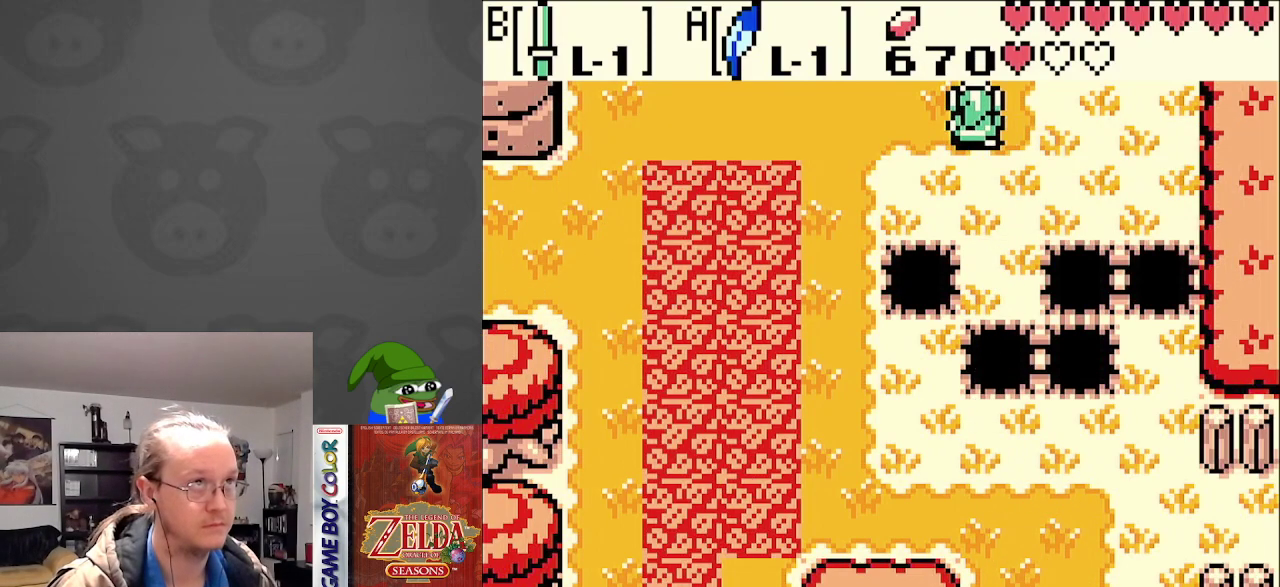
{"buttons": [], "events": [[100, "DPAD_UP", "up"]]}
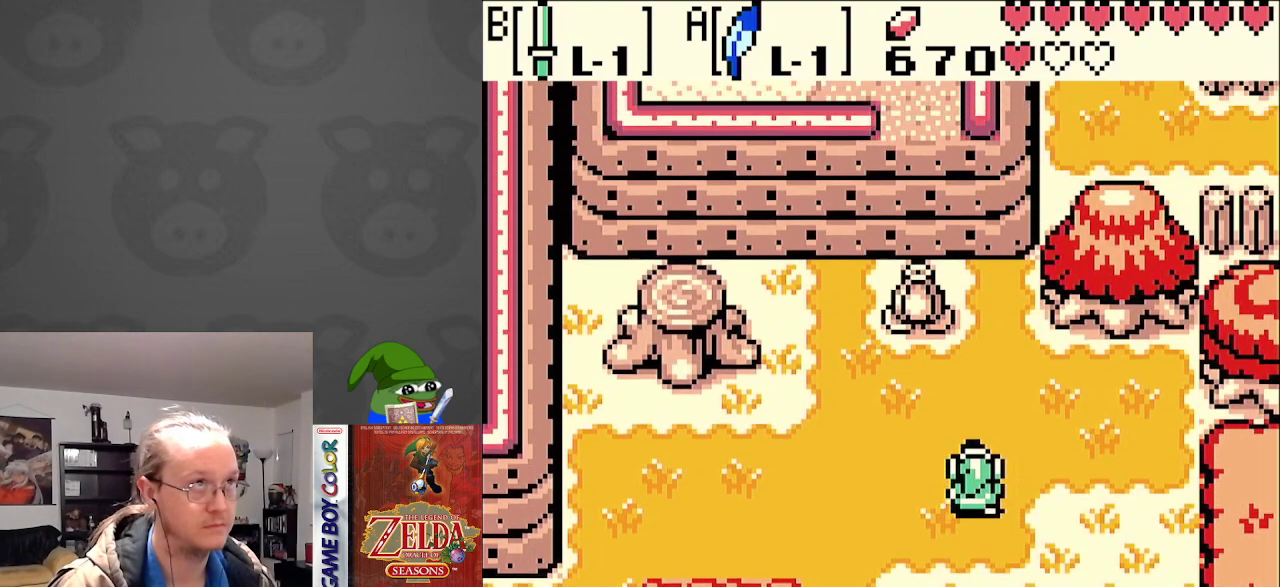
{"buttons": ["DPAD_DOWN"], "events": [[433, "DPAD_DOWN", "down"]]}
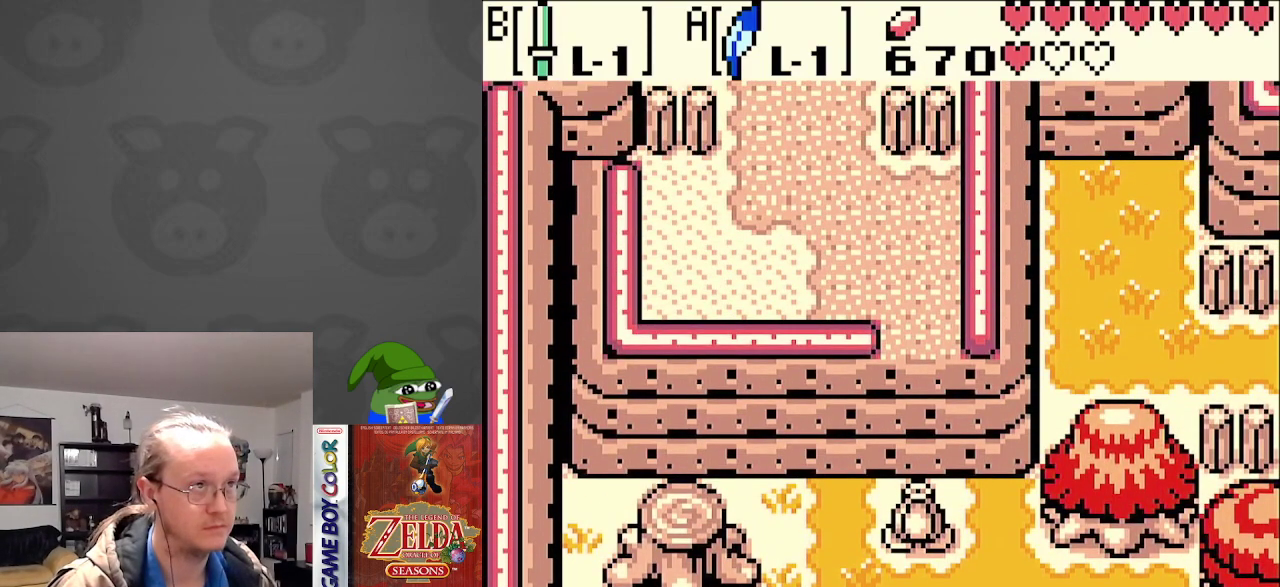
{"buttons": ["DPAD_DOWN", "DPAD_RIGHT"], "events": [[300, "DPAD_RIGHT", "down"], [333, "DPAD_DOWN", "up"], [400, "DPAD_DOWN", "down"]]}
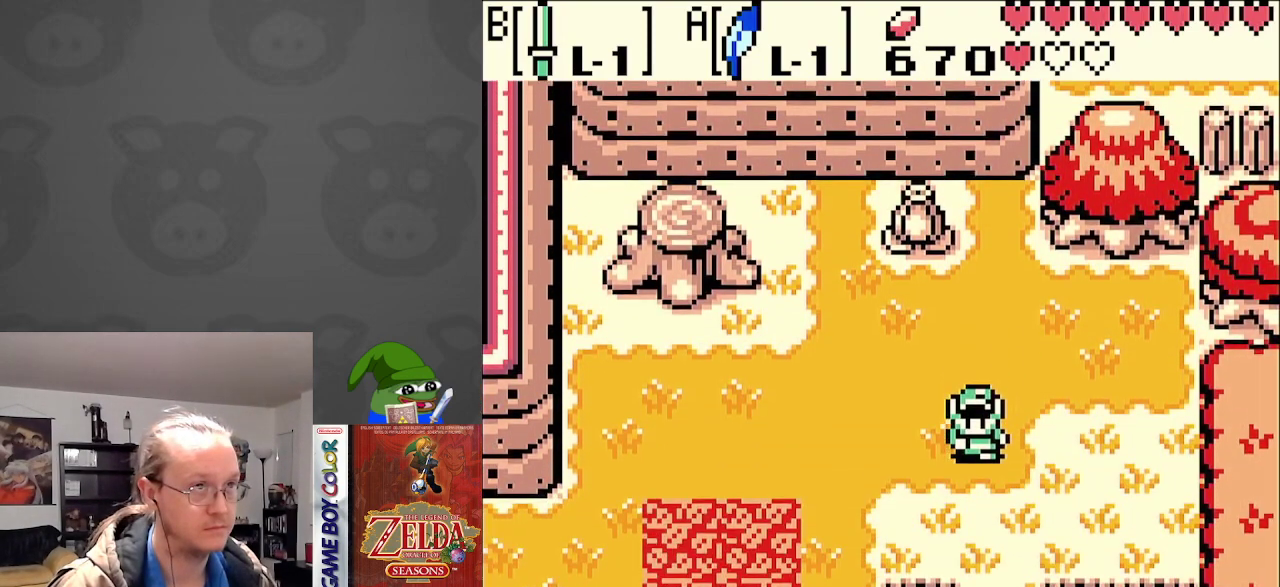
{"buttons": ["DPAD_DOWN"], "events": [[133, "DPAD_DOWN", "up"], [233, "DPAD_DOWN", "down"], [433, "DPAD_RIGHT", "up"]]}
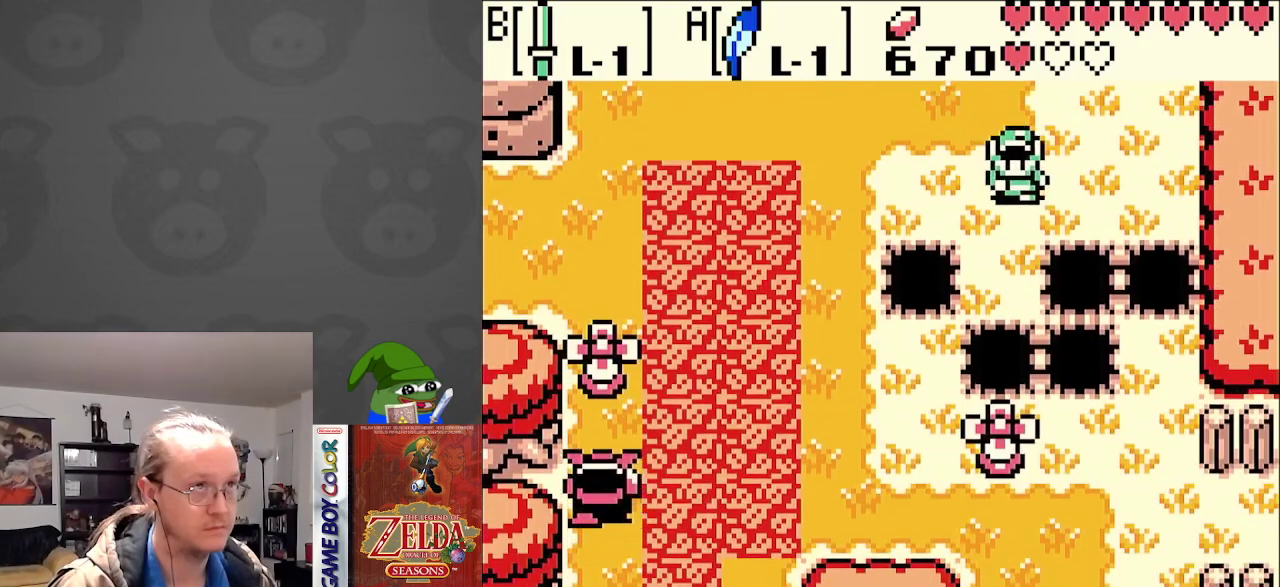
{"buttons": ["A", "DPAD_DOWN", "DPAD_RIGHT"], "events": [[233, "A", "down"], [267, "DPAD_RIGHT", "down"], [383, "DPAD_DOWN", "up"], [467, "DPAD_DOWN", "down"]]}
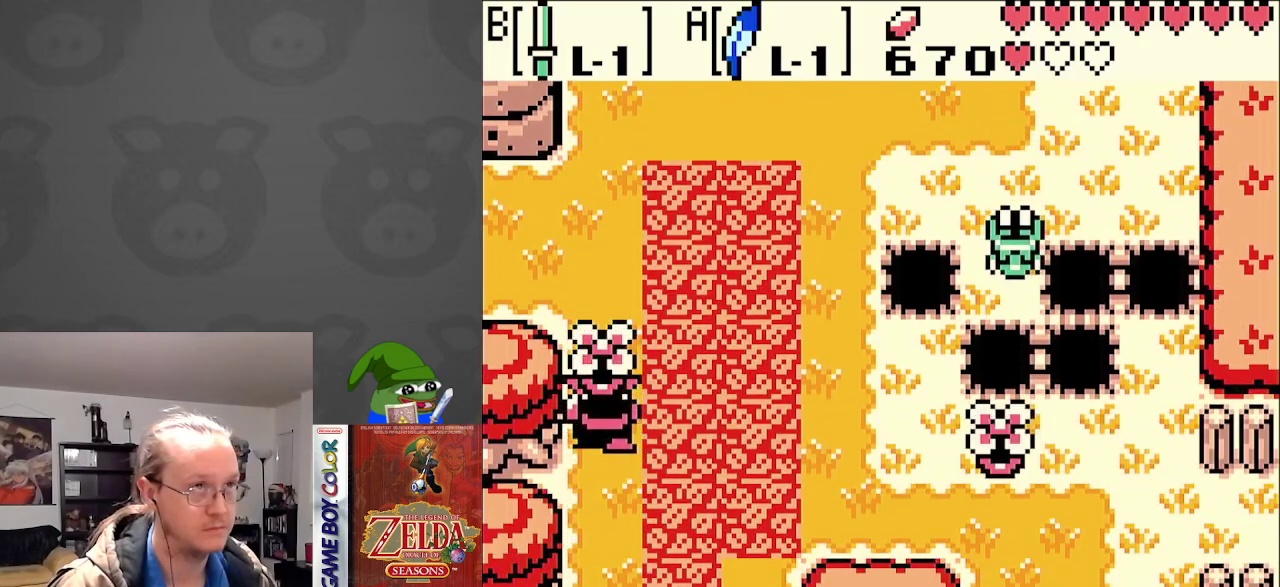
{"buttons": ["DPAD_DOWN", "DPAD_RIGHT"], "events": [[67, "A", "up"], [200, "DPAD_DOWN", "up"], [333, "DPAD_DOWN", "down"]]}